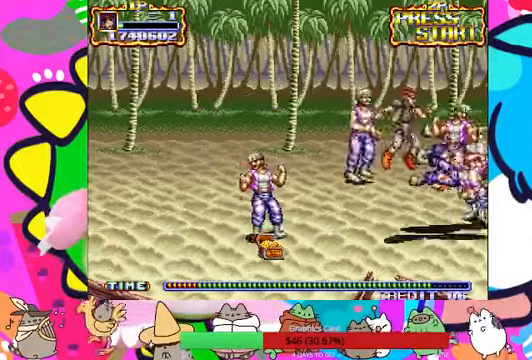
Gameplay with a controller (PlayStation layout); each line is a JSON object with the inputs held at the frame after it (dt_ms = milliseconds from this image to that frame). "events" lists button and stick changes between this image and that frame as [ms after this image, input, new state], when the widget could be followed in between. Not read: L3 R3 right_stick.
{"dt_ms": 500, "buttons": ["CROSS", "SQUARE"], "left_stick": "left", "events": [[67, "CROSS", "up"], [67, "SQUARE", "up"], [133, "CROSS", "down"], [133, "L1", "up"], [133, "SQUARE", "down"], [267, "left_stick", "center"], [333, "CROSS", "up"], [333, "SQUARE", "up"], [367, "left_stick", "left"], [433, "CROSS", "down"], [467, "SQUARE", "down"]]}
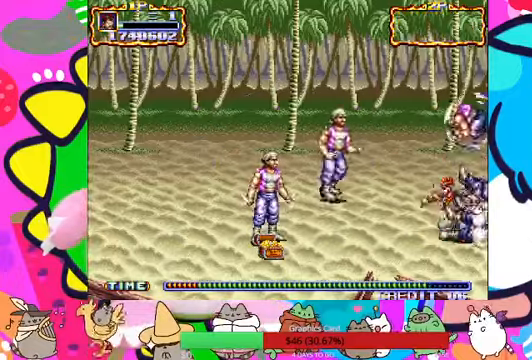
{"dt_ms": 500, "buttons": ["CROSS", "SQUARE"], "left_stick": "left", "events": [[67, "CROSS", "up"], [133, "CROSS", "down"], [200, "CROSS", "up"], [200, "SQUARE", "up"], [233, "CROSS", "down"], [267, "SQUARE", "down"], [300, "SQUARE", "up"], [333, "CROSS", "up"], [367, "CROSS", "down"], [367, "SQUARE", "down"], [467, "CROSS", "up"], [467, "SQUARE", "up"], [500, "CROSS", "down"], [500, "SQUARE", "down"]]}
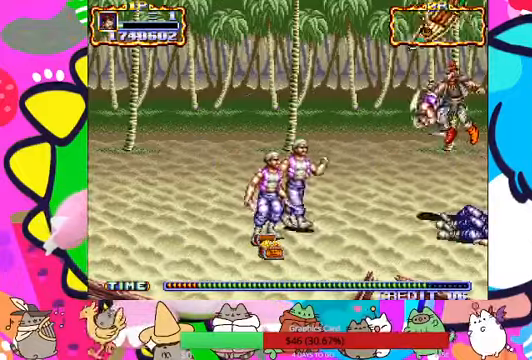
{"dt_ms": 500, "buttons": ["CROSS", "SQUARE"], "left_stick": "left", "events": [[33, "SQUARE", "up"], [67, "CROSS", "up"], [100, "CROSS", "down"], [100, "SQUARE", "down"], [167, "CROSS", "up"], [233, "CROSS", "down"], [300, "CROSS", "up"], [333, "SQUARE", "up"], [433, "CROSS", "down"], [500, "SQUARE", "down"]]}
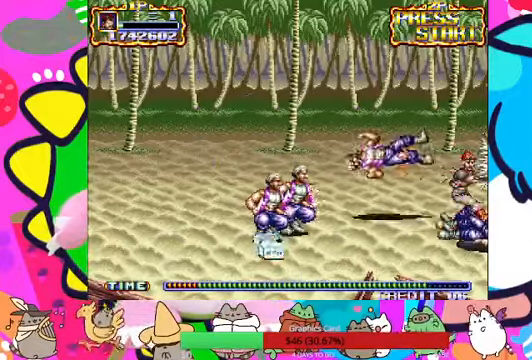
{"dt_ms": 500, "buttons": ["L1"], "left_stick": "left", "events": [[67, "CROSS", "up"], [100, "SQUARE", "up"], [133, "CROSS", "down"], [167, "SQUARE", "down"], [233, "SQUARE", "up"], [267, "CROSS", "up"], [500, "L1", "down"]]}
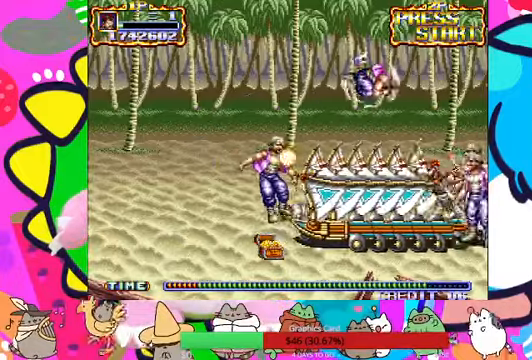
{"dt_ms": 500, "buttons": [], "left_stick": "left"}
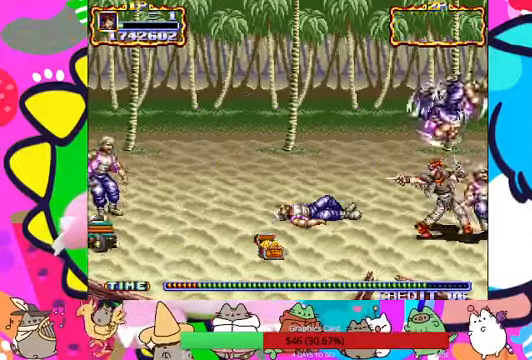
{"dt_ms": 500, "buttons": ["SQUARE"], "left_stick": "left", "events": [[133, "SQUARE", "down"], [200, "SQUARE", "up"], [300, "SQUARE", "down"], [367, "SQUARE", "up"], [400, "SQUARE", "down"]]}
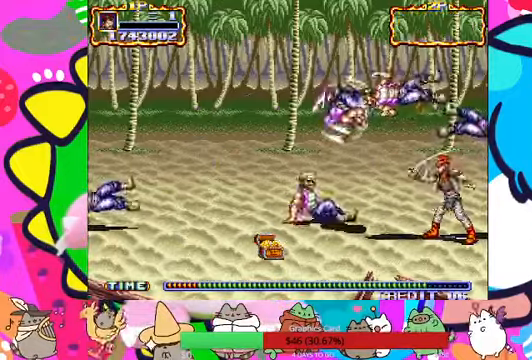
{"dt_ms": 500, "buttons": [], "left_stick": "left", "events": [[167, "SQUARE", "up"], [333, "SQUARE", "down"], [433, "SQUARE", "up"]]}
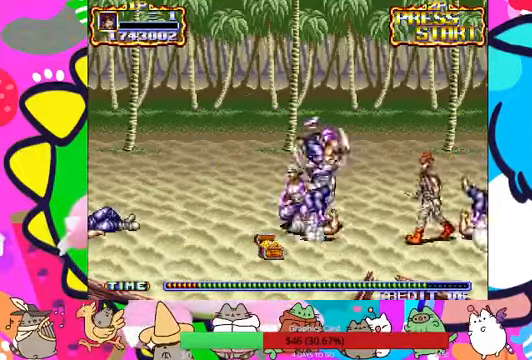
{"dt_ms": 500, "buttons": [], "left_stick": "left", "events": []}
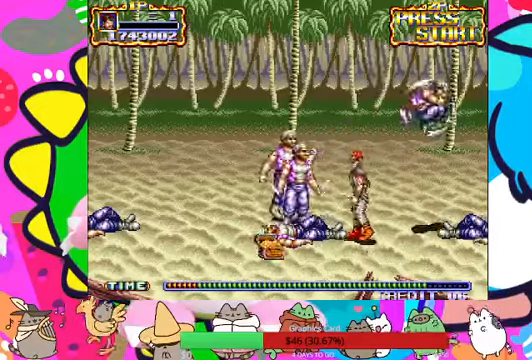
{"dt_ms": 500, "buttons": ["SQUARE"], "left_stick": "left"}
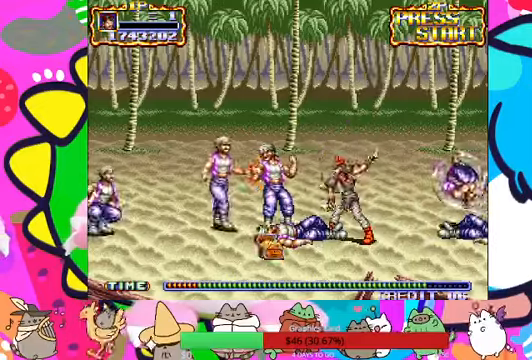
{"dt_ms": 500, "buttons": ["SQUARE", "L1"], "left_stick": "left", "events": [[33, "SQUARE", "up"], [66, "SQUARE", "down"], [100, "SQUARE", "up"], [166, "SQUARE", "down"], [233, "SQUARE", "up"], [300, "SQUARE", "down"], [333, "SQUARE", "up"], [400, "SQUARE", "down"], [433, "SQUARE", "up"], [500, "L1", "down"], [500, "SQUARE", "down"]]}
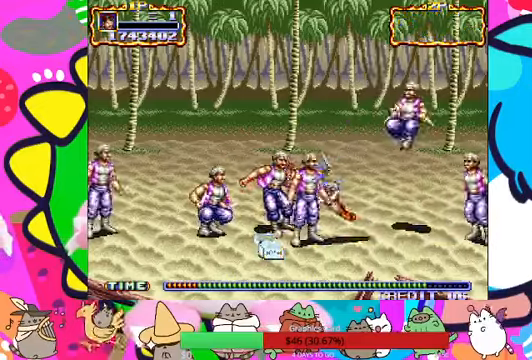
{"dt_ms": 500, "buttons": ["SQUARE"], "left_stick": "center", "events": [[66, "L1", "up"], [66, "SQUARE", "up"], [100, "SQUARE", "down"], [200, "SQUARE", "up"], [266, "SQUARE", "down"], [300, "SQUARE", "up"], [466, "SQUARE", "down"], [500, "left_stick", "center"]]}
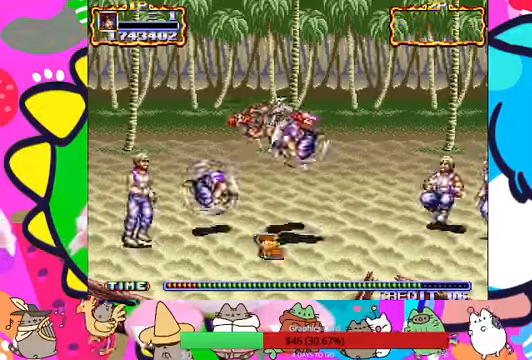
{"dt_ms": 1000, "buttons": [], "left_stick": "center"}
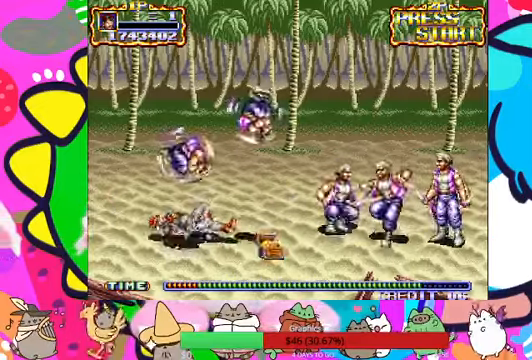
{"dt_ms": 500, "buttons": [], "left_stick": "center", "events": [[33, "L1", "down"], [133, "L1", "up"]]}
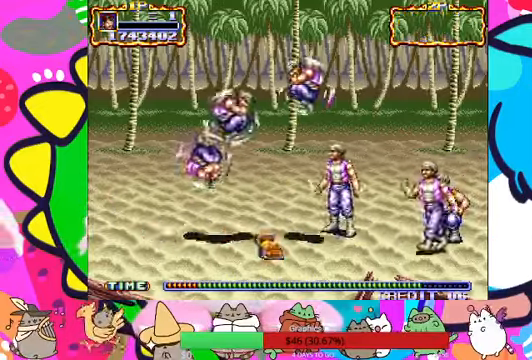
{"dt_ms": 500, "buttons": [], "left_stick": "center", "events": []}
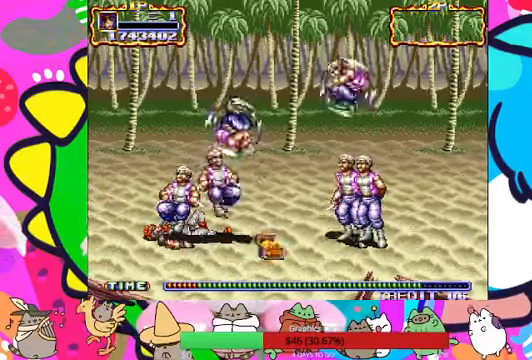
{"dt_ms": 500, "buttons": [], "left_stick": "center", "events": []}
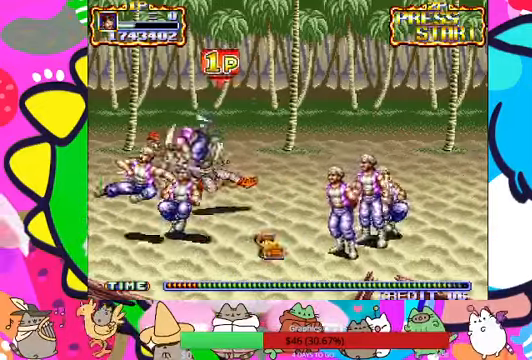
{"dt_ms": 500, "buttons": [], "left_stick": "down-left", "events": [[466, "left_stick", "down-left"]]}
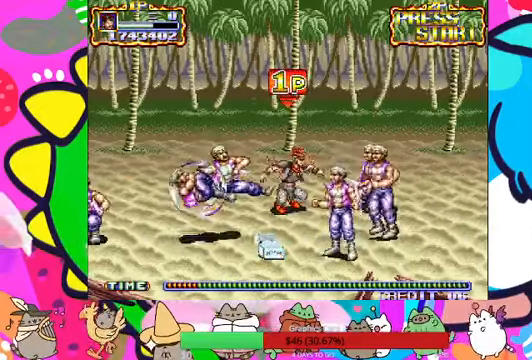
{"dt_ms": 500, "buttons": [], "left_stick": "down", "events": [[366, "SQUARE", "down"], [400, "SQUARE", "up"], [500, "left_stick", "down"]]}
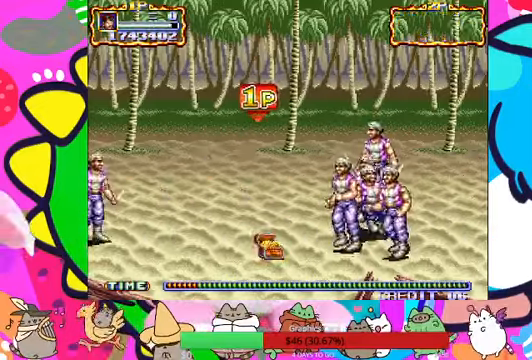
{"dt_ms": 500, "buttons": [], "left_stick": "right", "events": [[334, "left_stick", "down-right"], [434, "SQUARE", "down"], [467, "left_stick", "right"], [500, "SQUARE", "up"]]}
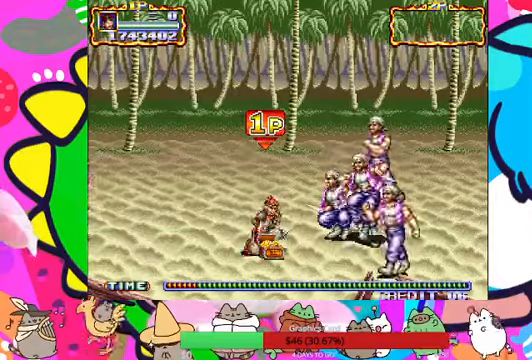
{"dt_ms": 500, "buttons": ["CROSS", "SQUARE"], "left_stick": "right", "events": [[100, "SQUARE", "down"], [200, "SQUARE", "up"], [367, "CROSS", "down"], [467, "SQUARE", "down"]]}
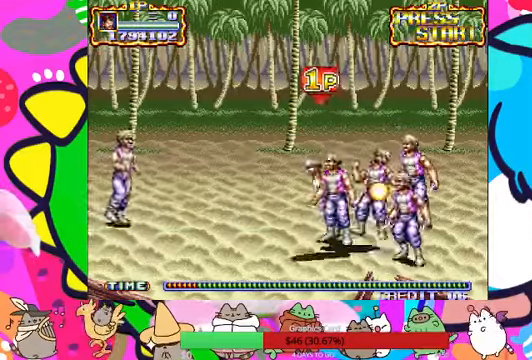
{"dt_ms": 500, "buttons": [], "left_stick": "up"}
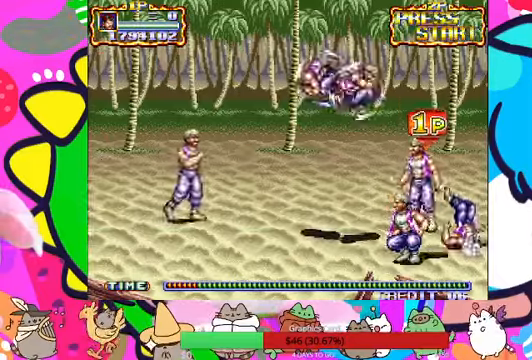
{"dt_ms": 1000, "buttons": ["SQUARE"], "left_stick": "left"}
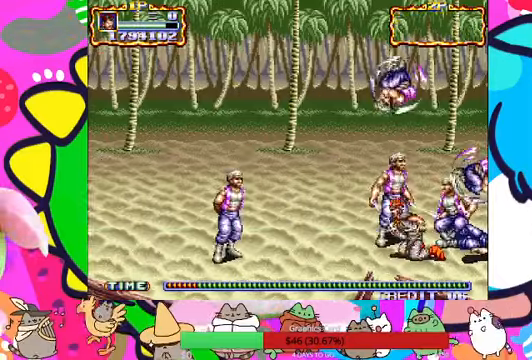
{"dt_ms": 500, "buttons": ["CROSS", "SQUARE"], "left_stick": "left"}
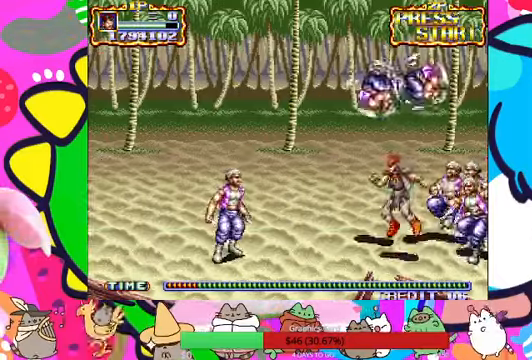
{"dt_ms": 500, "buttons": ["CROSS", "SQUARE"], "left_stick": "left", "events": [[34, "L1", "down"], [100, "CROSS", "up"], [100, "SQUARE", "up"], [134, "L1", "up"], [434, "CROSS", "down"], [434, "SQUARE", "down"]]}
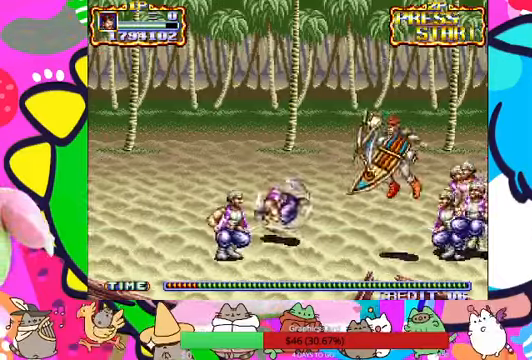
{"dt_ms": 500, "buttons": [], "left_stick": "left"}
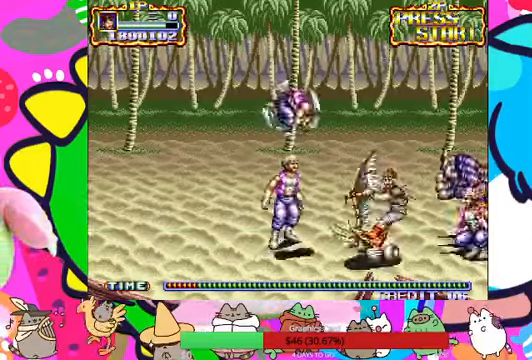
{"dt_ms": 1000, "buttons": [], "left_stick": "right"}